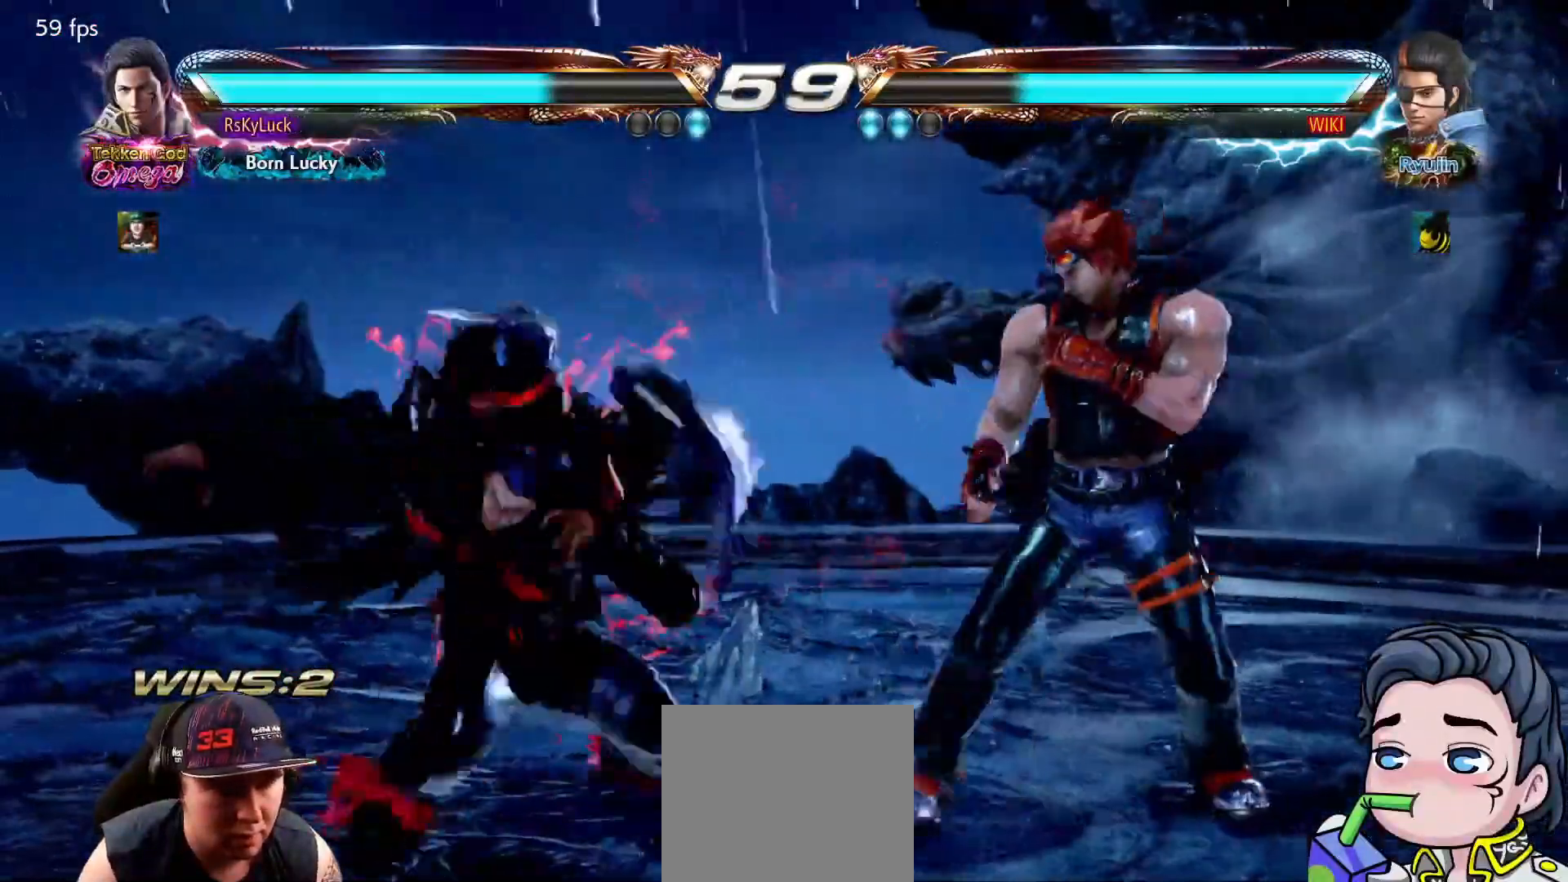
Gameplay with a controller (PlayStation layout); each line is a JSON object with the inputs held at the frame after it (dt_ms = milliseconds from this image to that frame). "events" lists button and stick changes between this image and that frame as [ms after this image, input, new state], when the widget could be followed in between. Not read: left_stick.
{"dt_ms": 500, "buttons": [], "right_stick": "center", "events": [[367, "CIRCLE", "up"]]}
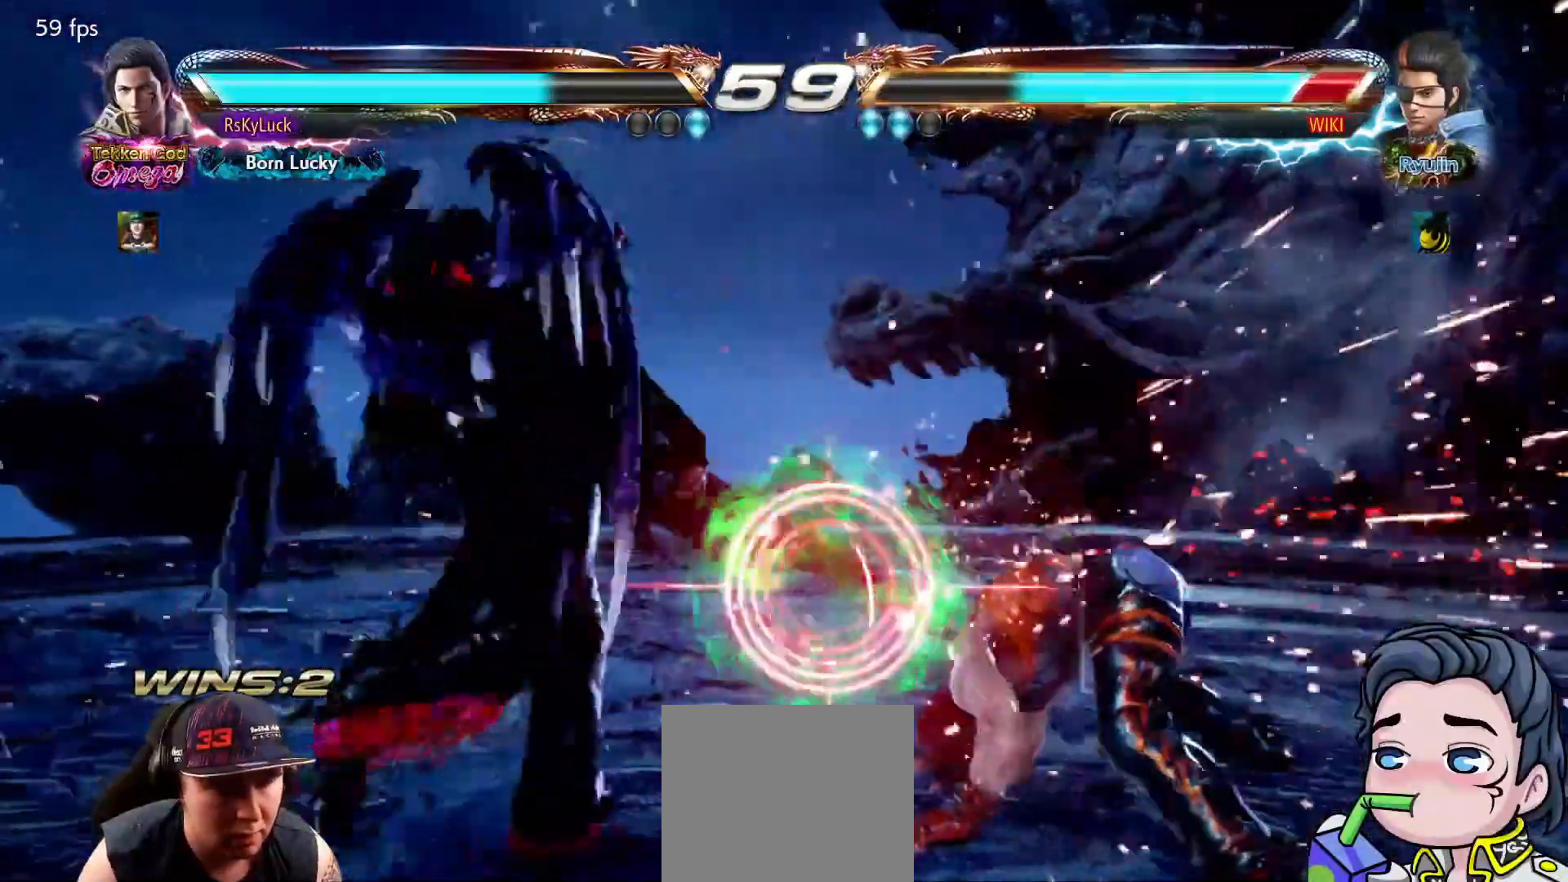
{"dt_ms": 500, "buttons": [], "right_stick": "center", "events": [[100, "DPAD_RIGHT", "down"], [183, "DPAD_RIGHT", "up"], [233, "DPAD_RIGHT", "down"], [433, "DPAD_RIGHT", "up"]]}
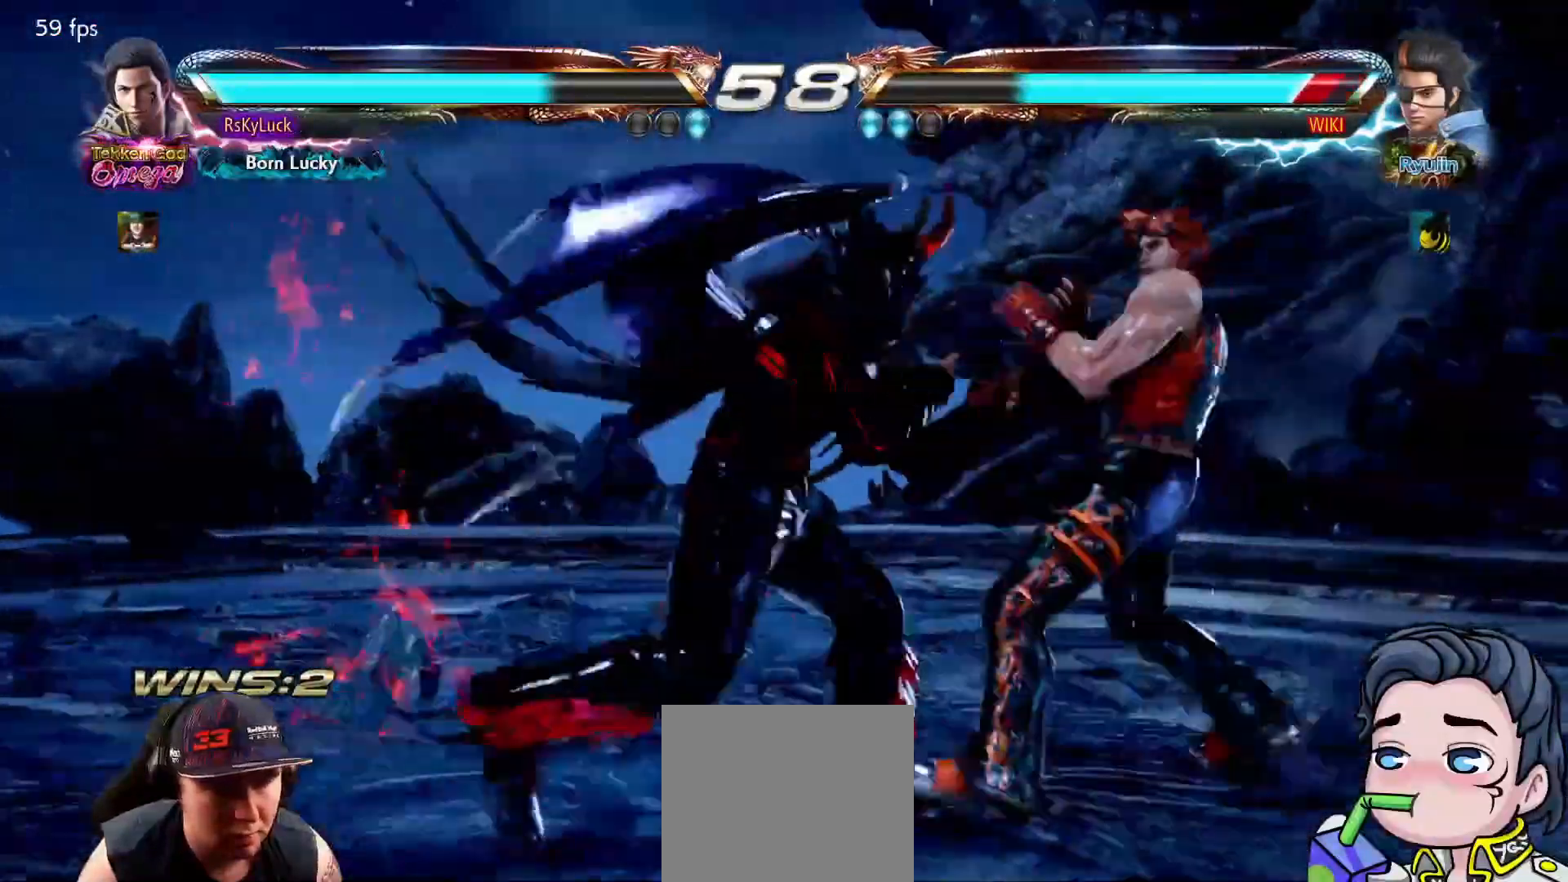
{"dt_ms": 500, "buttons": [], "right_stick": "center", "events": [[33, "DPAD_LEFT", "down"], [83, "SQUARE", "down"], [217, "SQUARE", "up"], [267, "DPAD_LEFT", "up"], [267, "SQUARE", "down"], [367, "SQUARE", "up"]]}
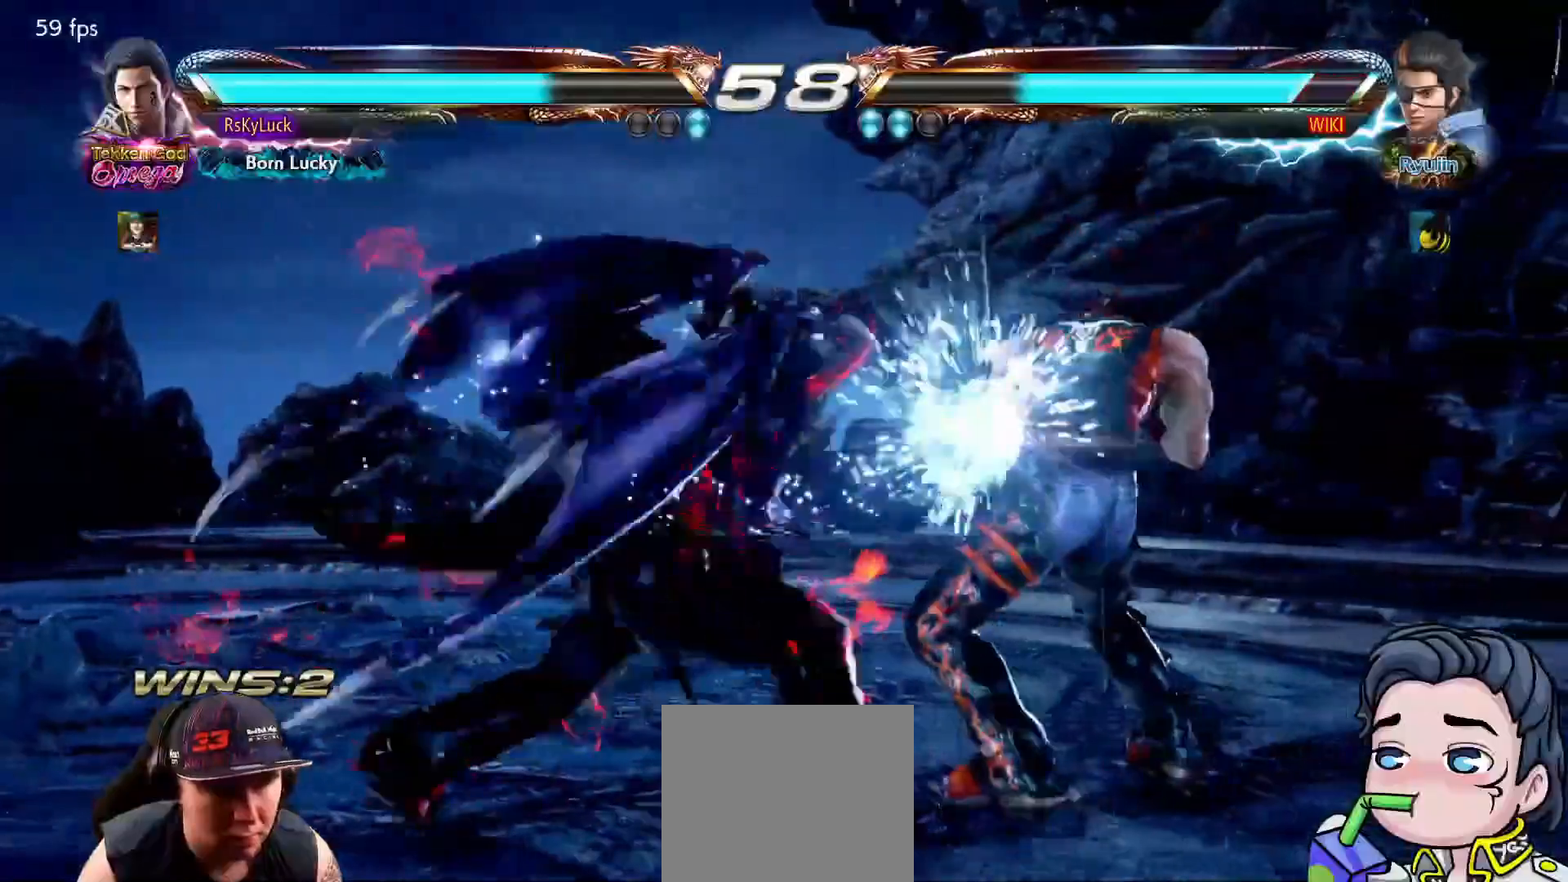
{"dt_ms": 500, "buttons": ["SQUARE"], "right_stick": "center", "events": [[367, "SQUARE", "down"]]}
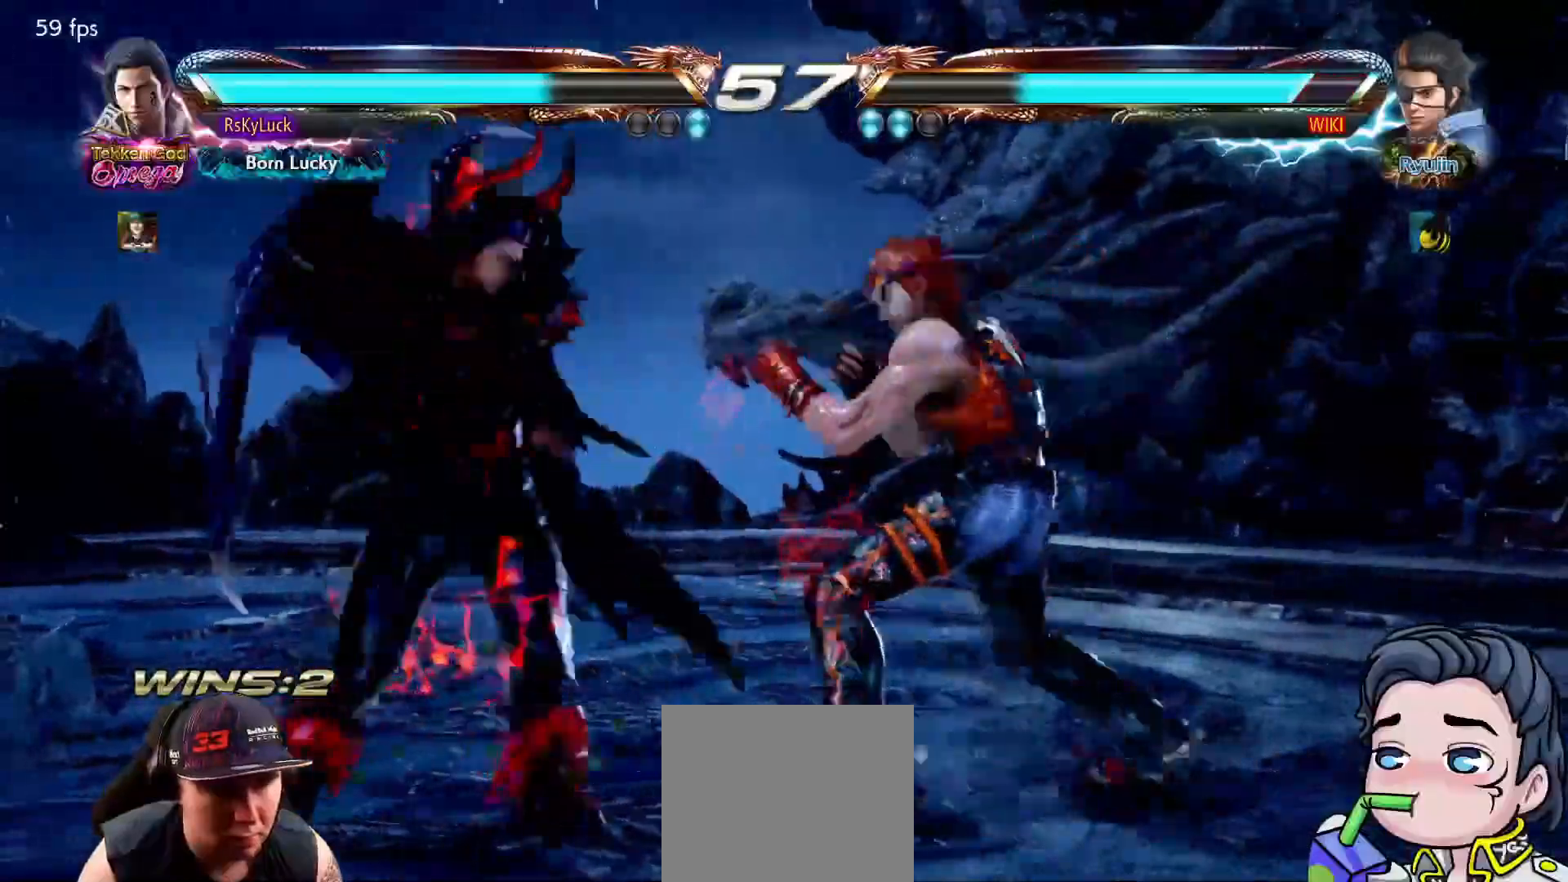
{"dt_ms": 500, "buttons": ["CROSS", "DPAD_DOWN"], "right_stick": "center", "events": [[17, "SQUARE", "up"], [250, "DPAD_DOWN", "down"], [300, "CROSS", "down"], [400, "CROSS", "up"], [450, "CROSS", "down"]]}
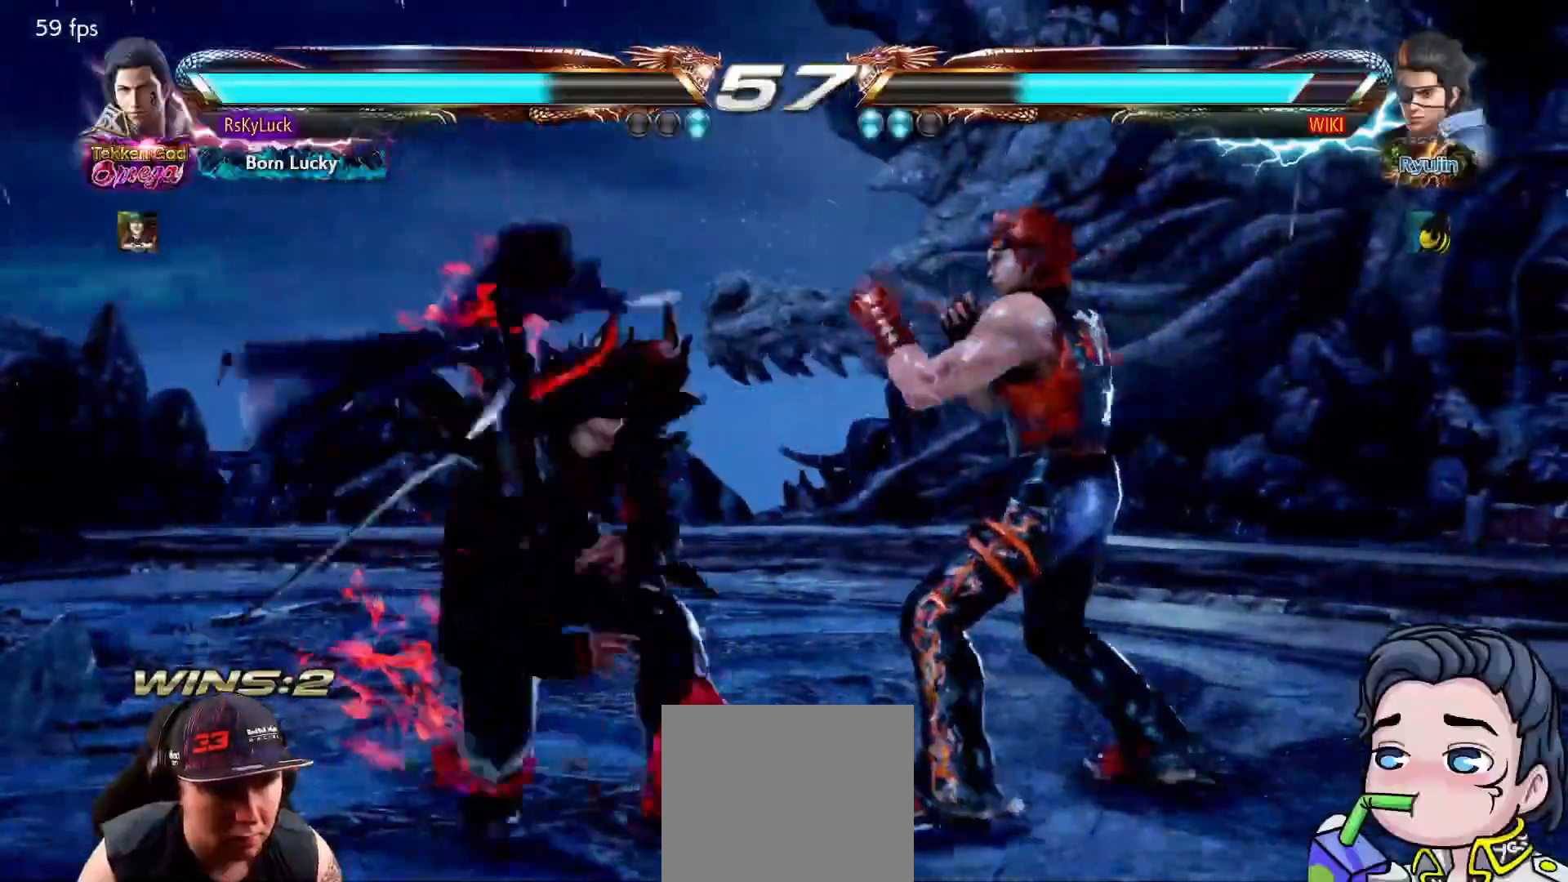
{"dt_ms": 500, "buttons": [], "right_stick": "center", "events": [[17, "DPAD_DOWN", "up"], [117, "CROSS", "up"]]}
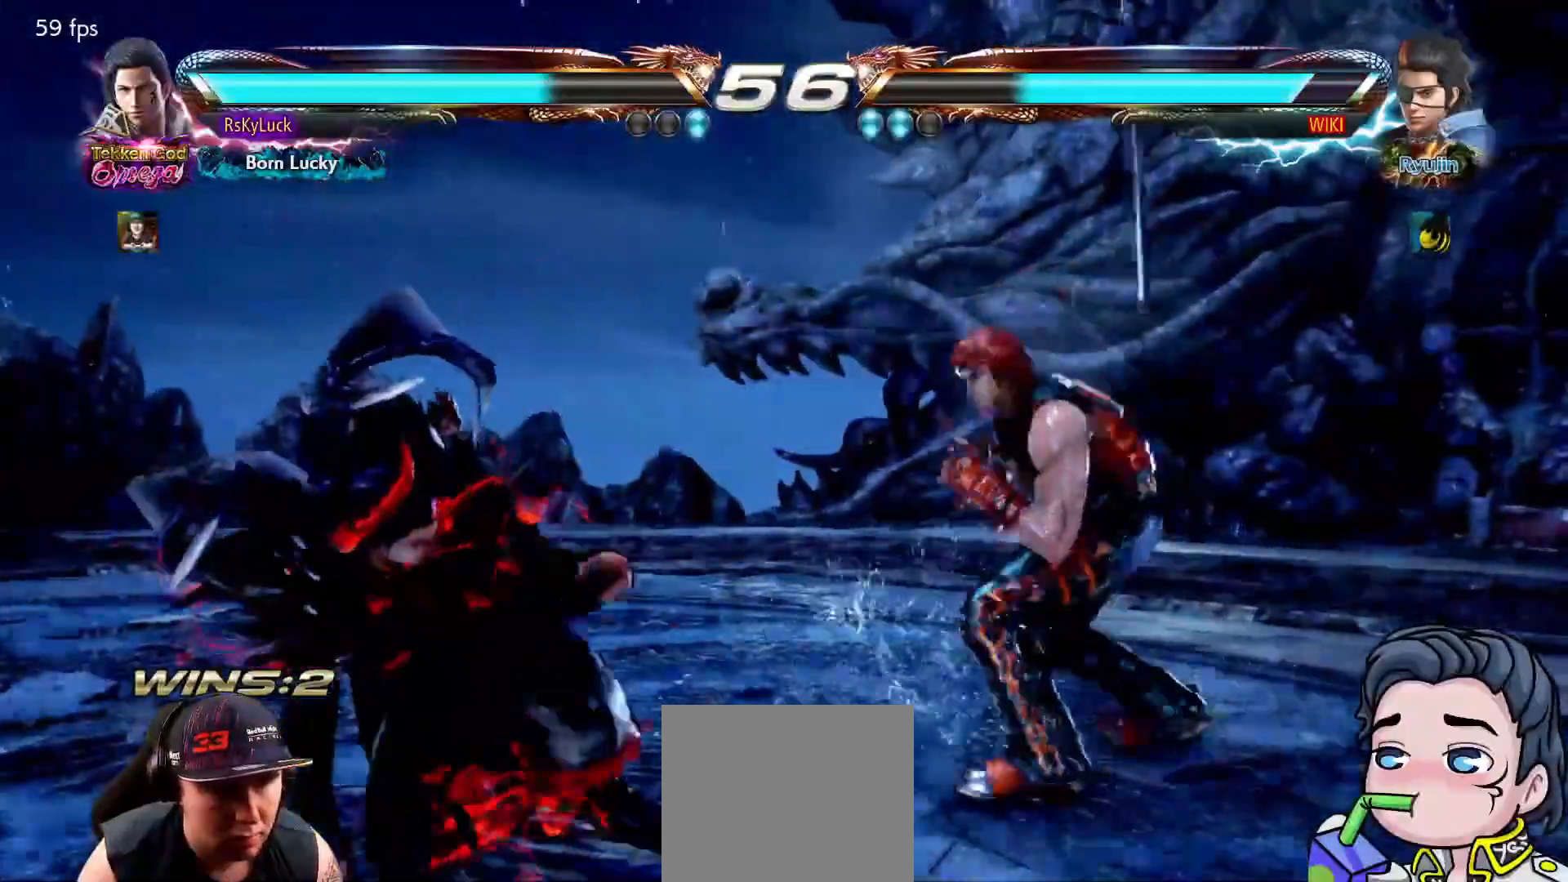
{"dt_ms": 500, "buttons": ["DPAD_LEFT"], "right_stick": "center", "events": [[33, "DPAD_LEFT", "down"], [150, "DPAD_LEFT", "up"], [167, "DPAD_LEFT", "down"], [333, "DPAD_LEFT", "up"], [433, "DPAD_LEFT", "down"]]}
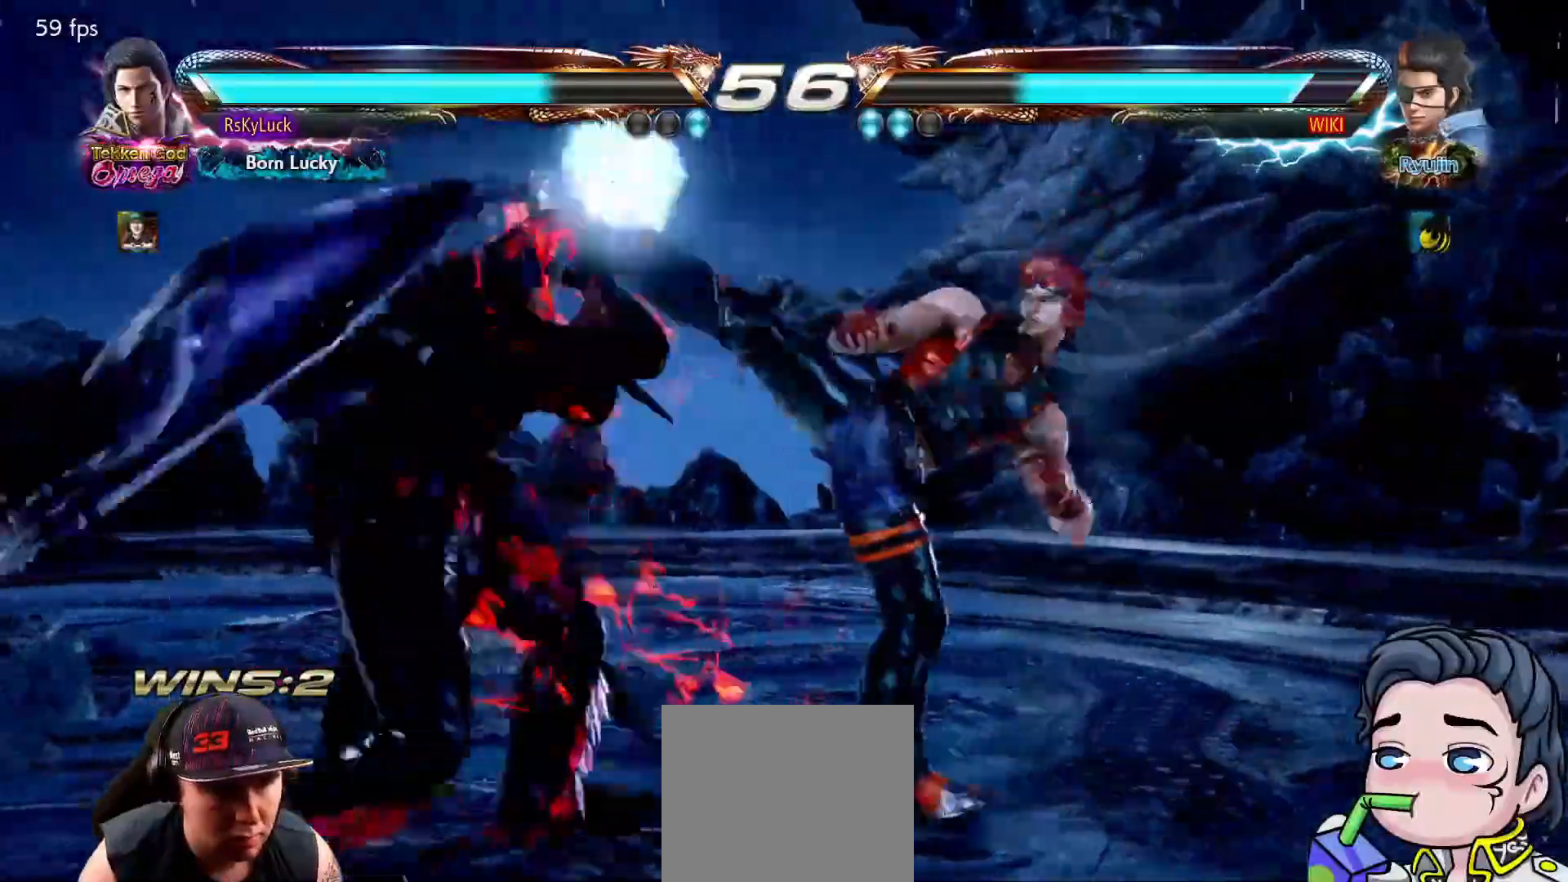
{"dt_ms": 500, "buttons": [], "right_stick": "center", "events": [[17, "CIRCLE", "down"], [33, "DPAD_LEFT", "up"], [117, "CIRCLE", "up"], [167, "CIRCLE", "down"], [250, "CIRCLE", "up"], [317, "CIRCLE", "down"], [433, "CIRCLE", "up"]]}
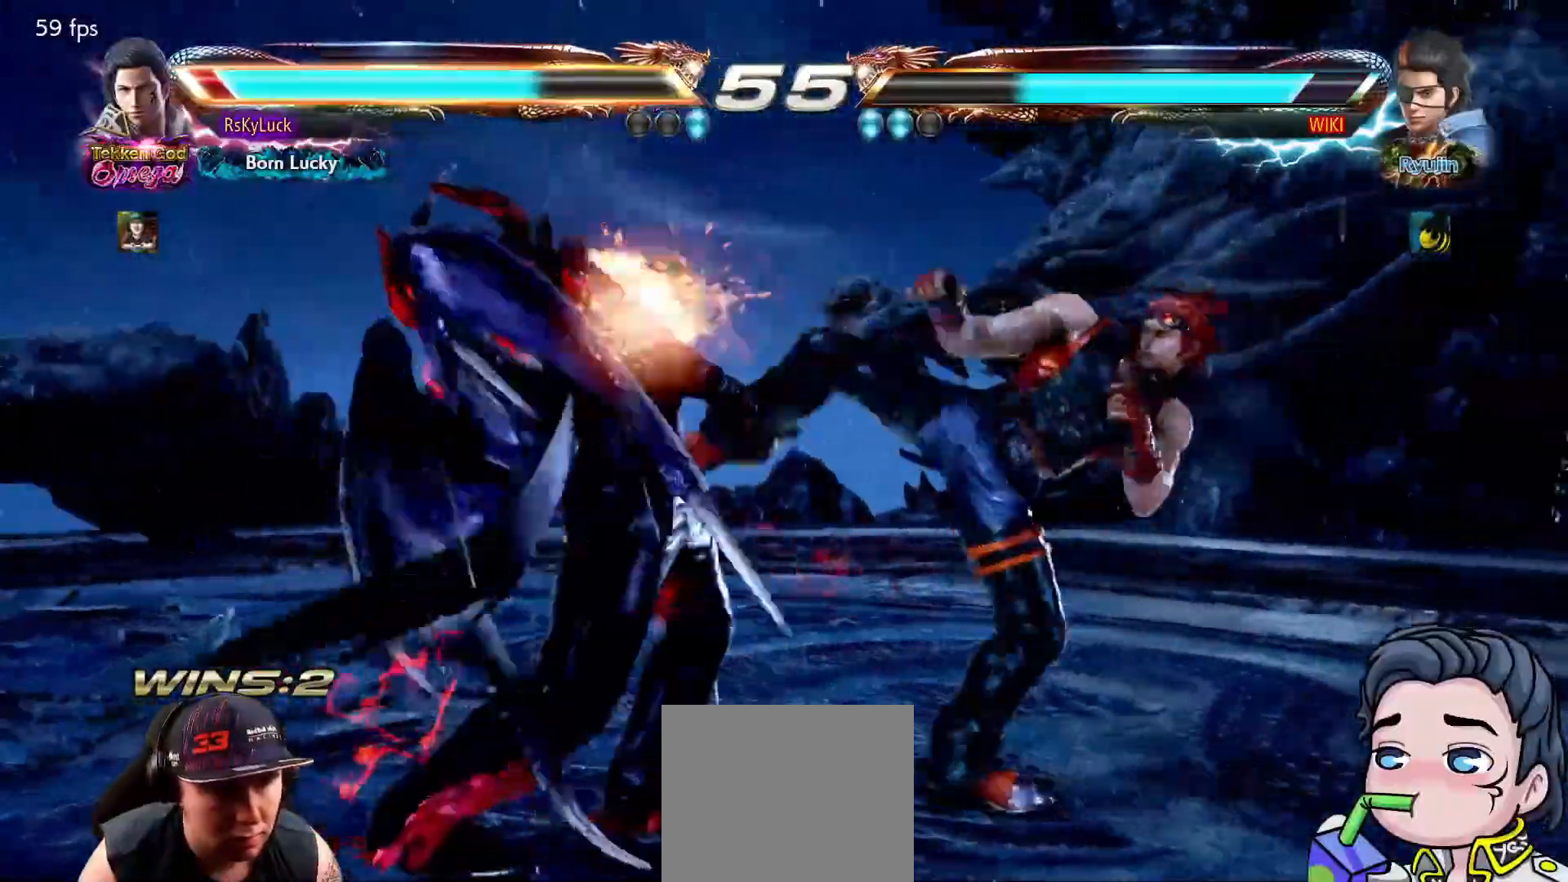
{"dt_ms": 500, "buttons": ["DPAD_LEFT"], "right_stick": "center", "events": [[233, "DPAD_LEFT", "down"]]}
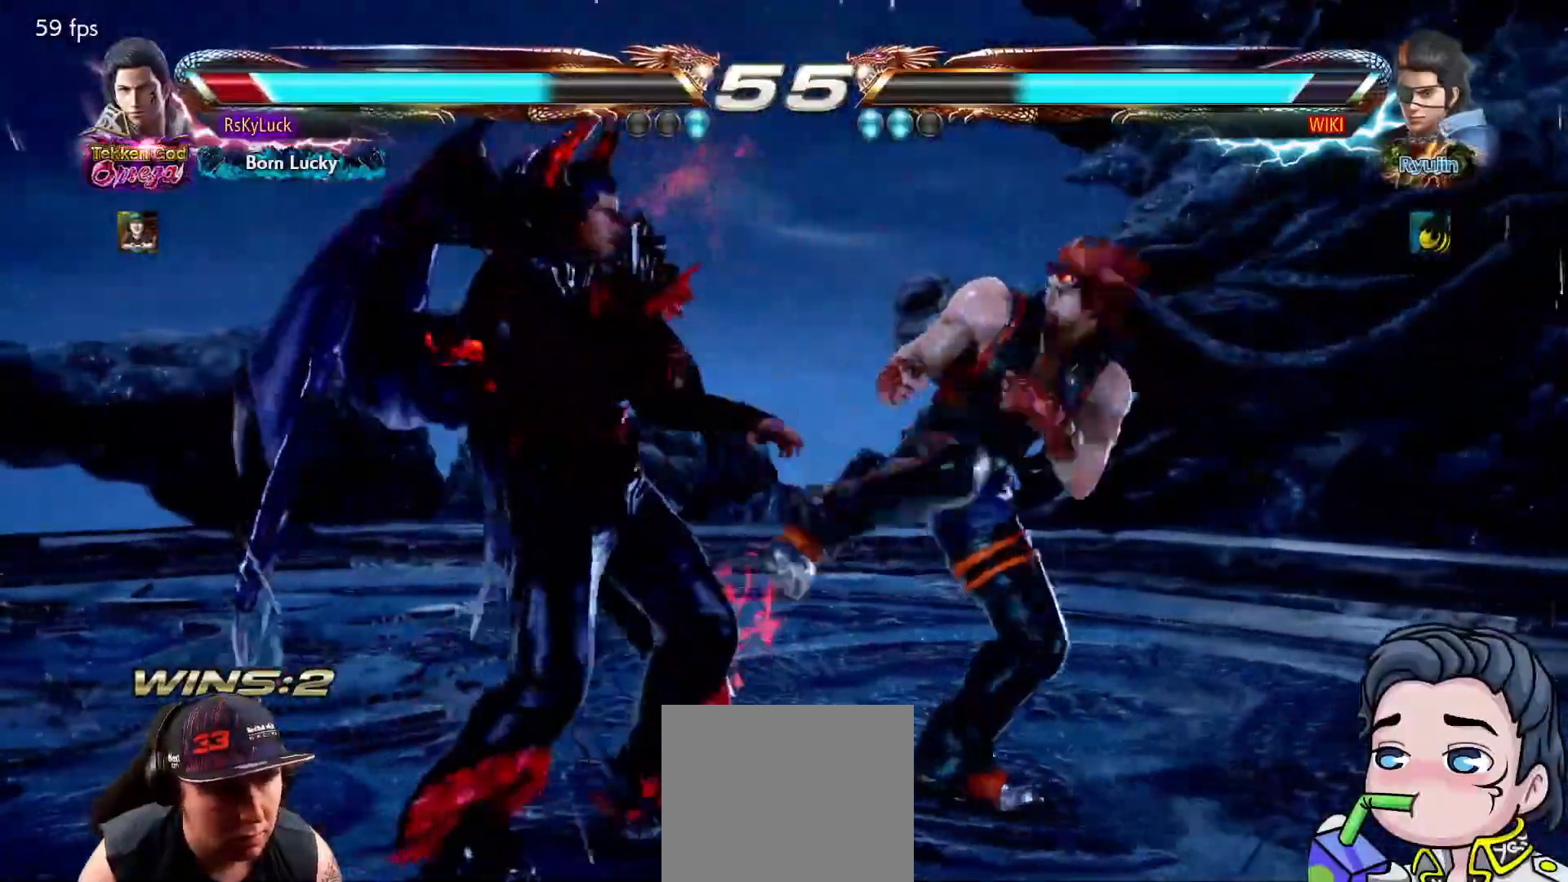
{"dt_ms": 500, "buttons": [], "right_stick": "center", "events": [[217, "DPAD_LEFT", "up"], [283, "DPAD_DOWN", "down"], [383, "DPAD_DOWN", "up"]]}
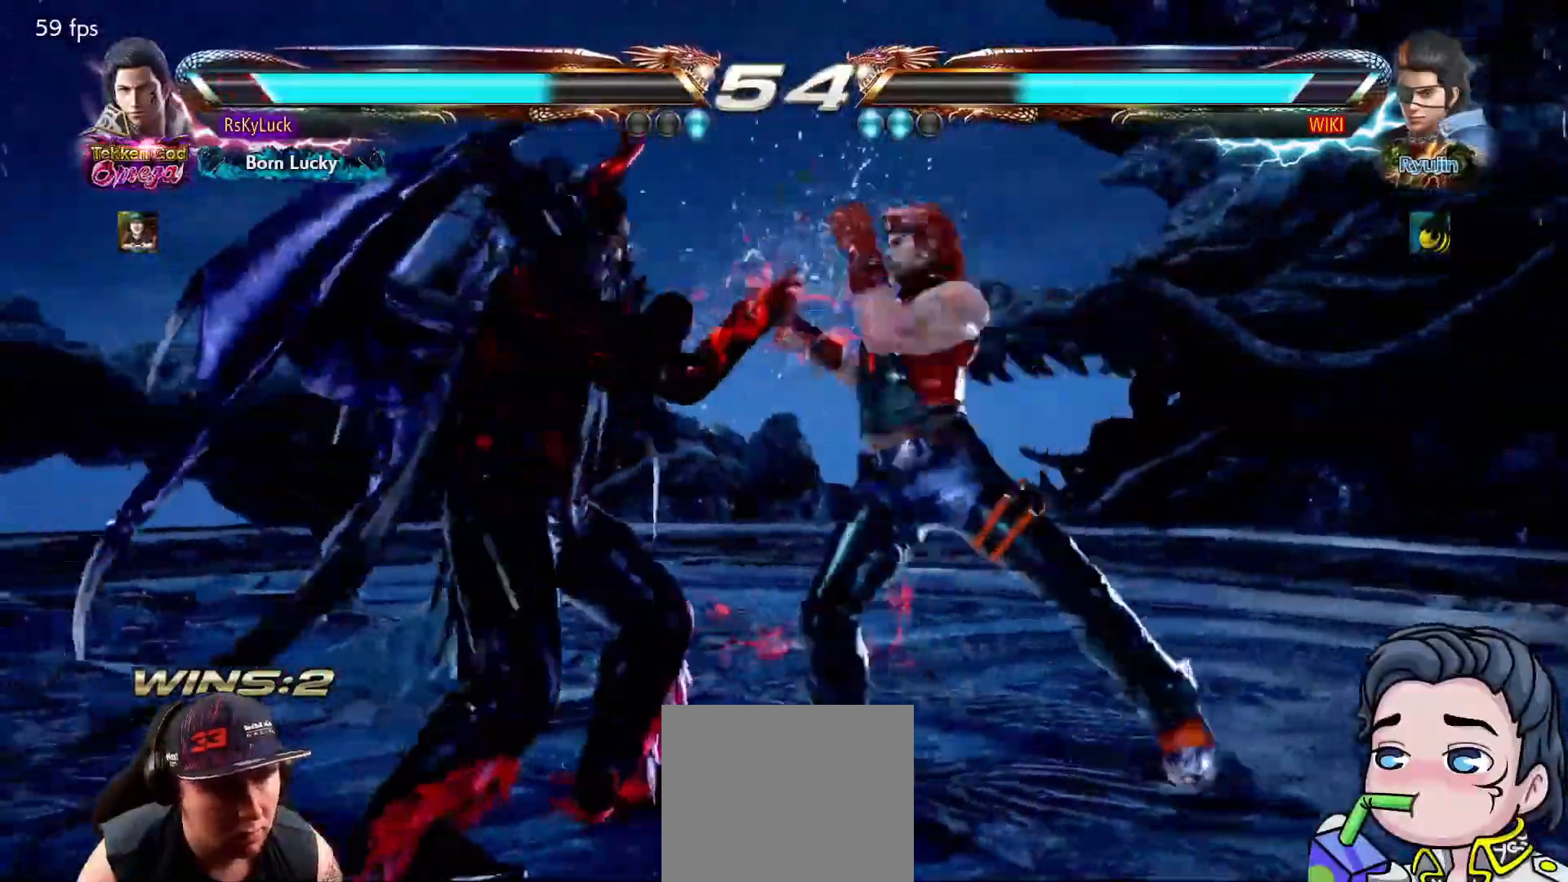
{"dt_ms": 500, "buttons": ["DPAD_LEFT"], "right_stick": "center", "events": [[133, "CIRCLE", "down"], [133, "DPAD_RIGHT", "down"], [167, "DPAD_UP", "down"], [267, "CIRCLE", "up"], [267, "DPAD_UP", "up"], [283, "DPAD_RIGHT", "up"], [450, "DPAD_LEFT", "down"]]}
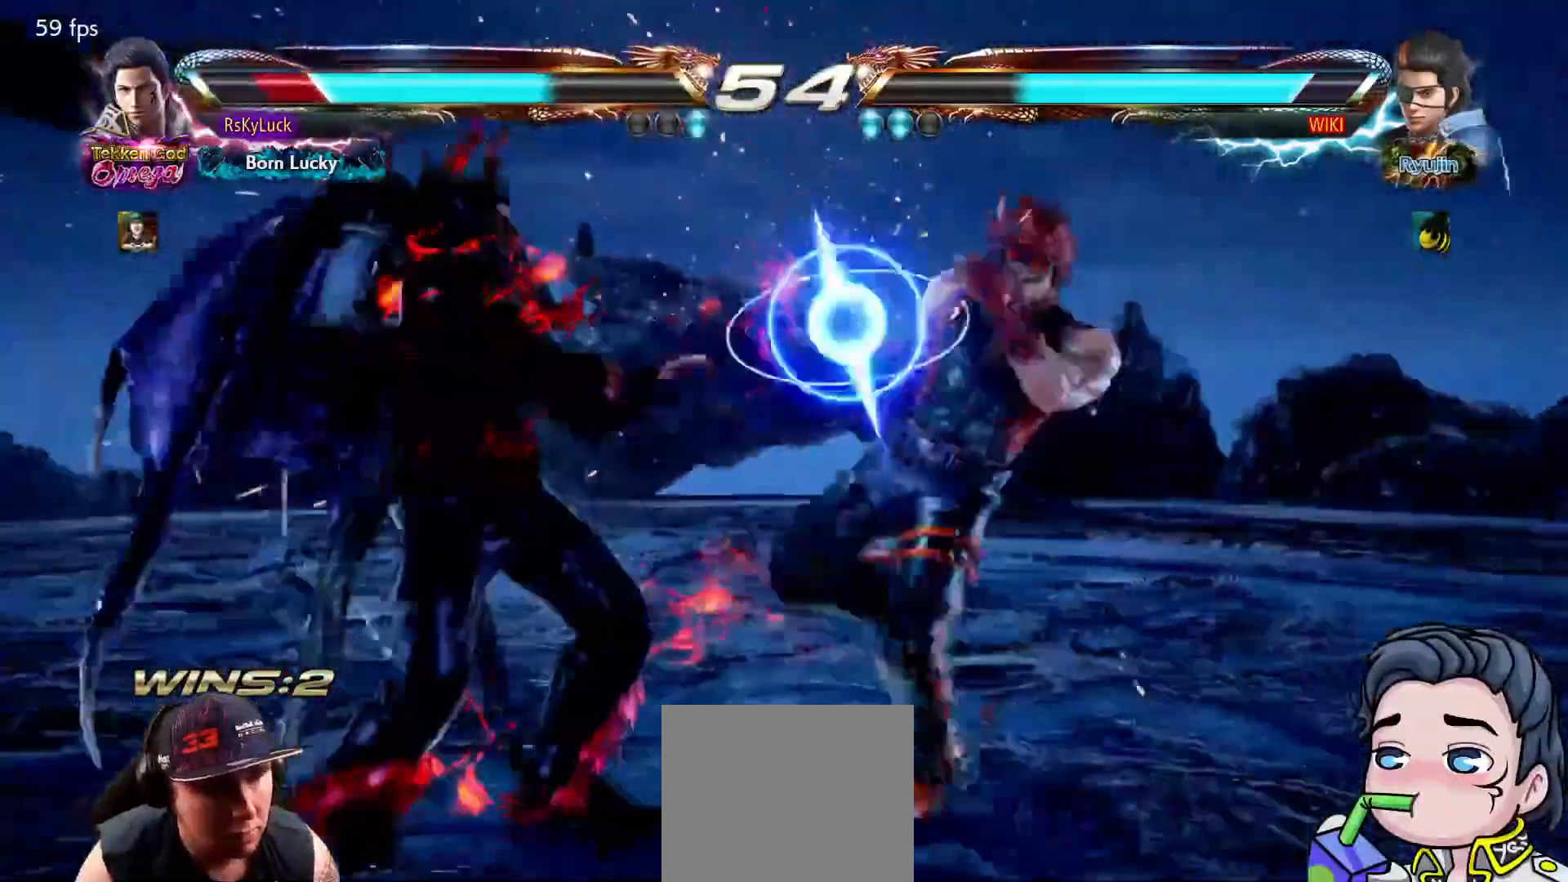
{"dt_ms": 500, "buttons": ["DPAD_LEFT"], "right_stick": "center", "events": [[183, "DPAD_LEFT", "up"], [200, "DPAD_DOWN", "down"], [333, "DPAD_LEFT", "down"], [350, "DPAD_DOWN", "up"], [383, "DPAD_LEFT", "up"], [417, "DPAD_LEFT", "down"]]}
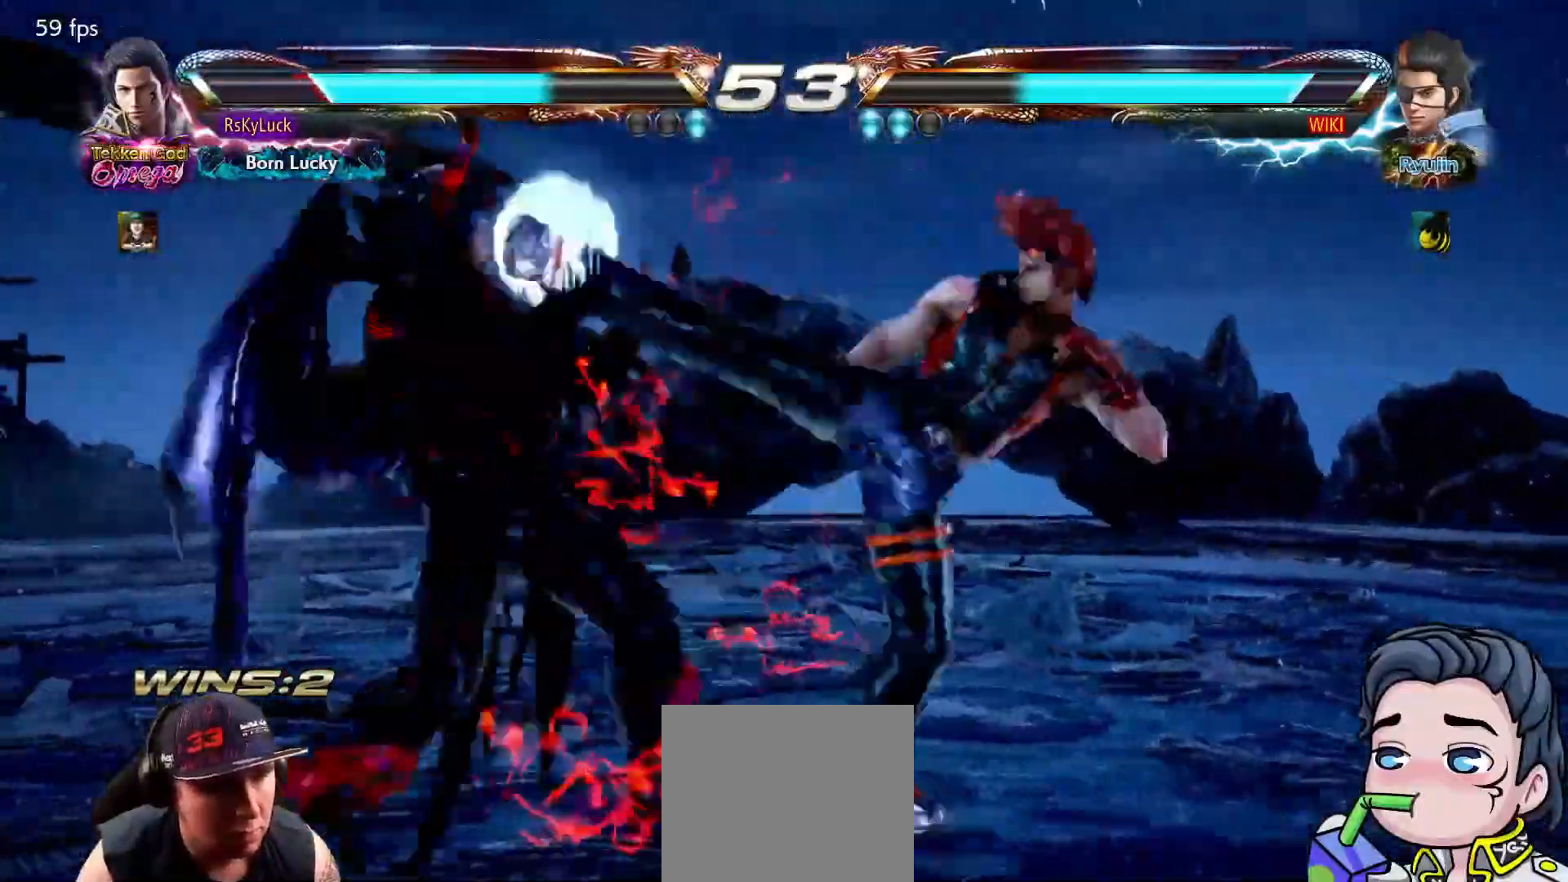
{"dt_ms": 500, "buttons": ["DPAD_DOWN"], "right_stick": "center", "events": [[33, "DPAD_LEFT", "up"], [100, "DPAD_LEFT", "down"], [200, "DPAD_LEFT", "up"], [250, "DPAD_DOWN", "down"], [333, "DPAD_DOWN", "up"], [417, "DPAD_DOWN", "down"]]}
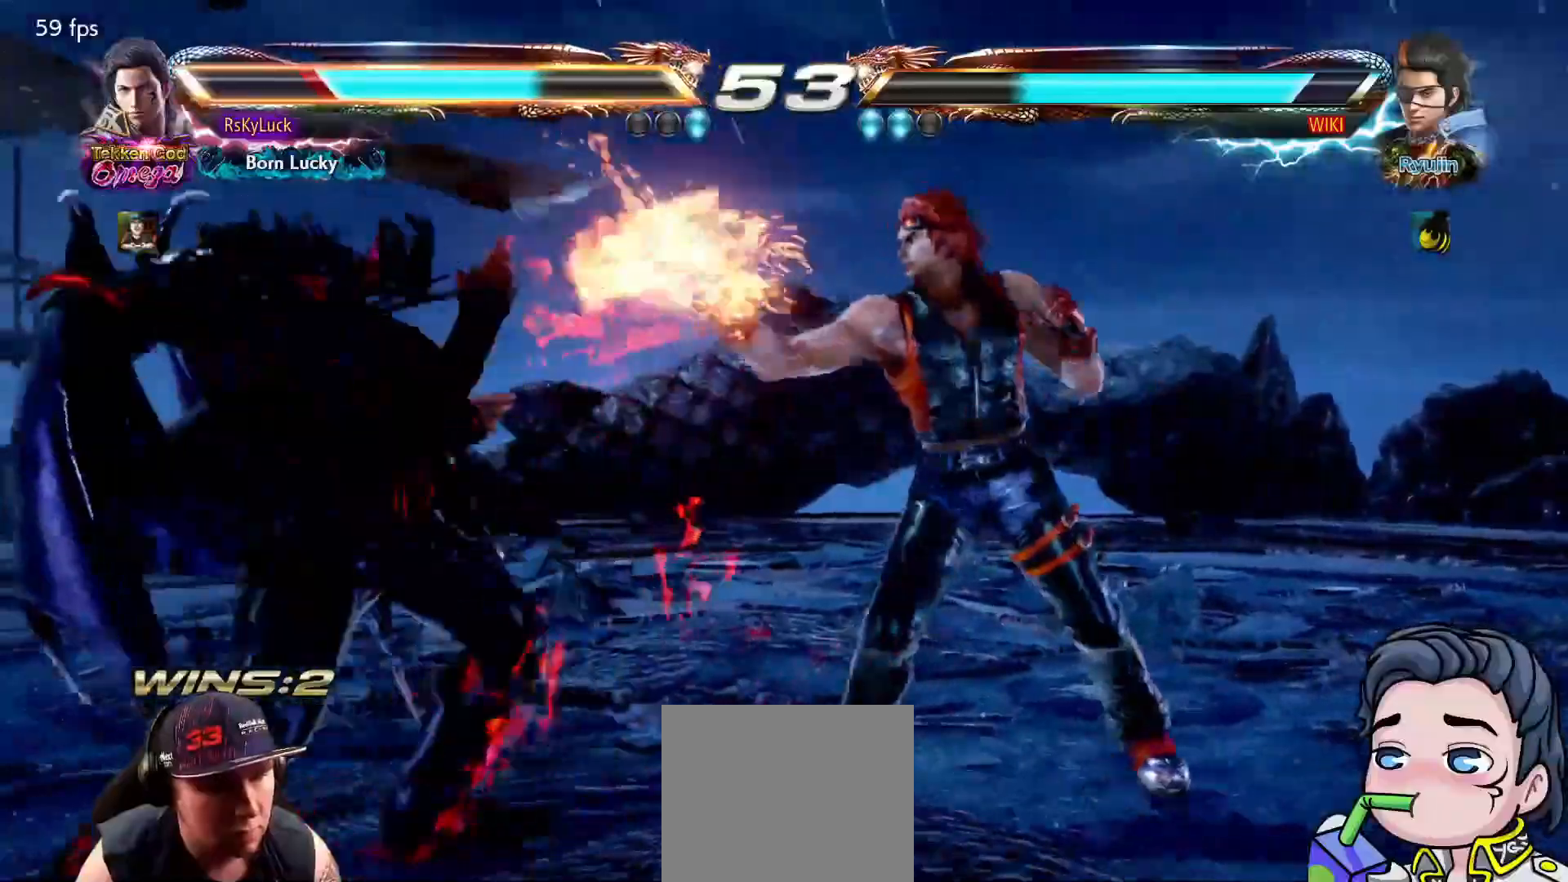
{"dt_ms": 500, "buttons": ["DPAD_LEFT"], "right_stick": "center", "events": [[183, "DPAD_DOWN", "up"], [250, "DPAD_LEFT", "down"], [367, "DPAD_LEFT", "up"], [417, "DPAD_LEFT", "down"]]}
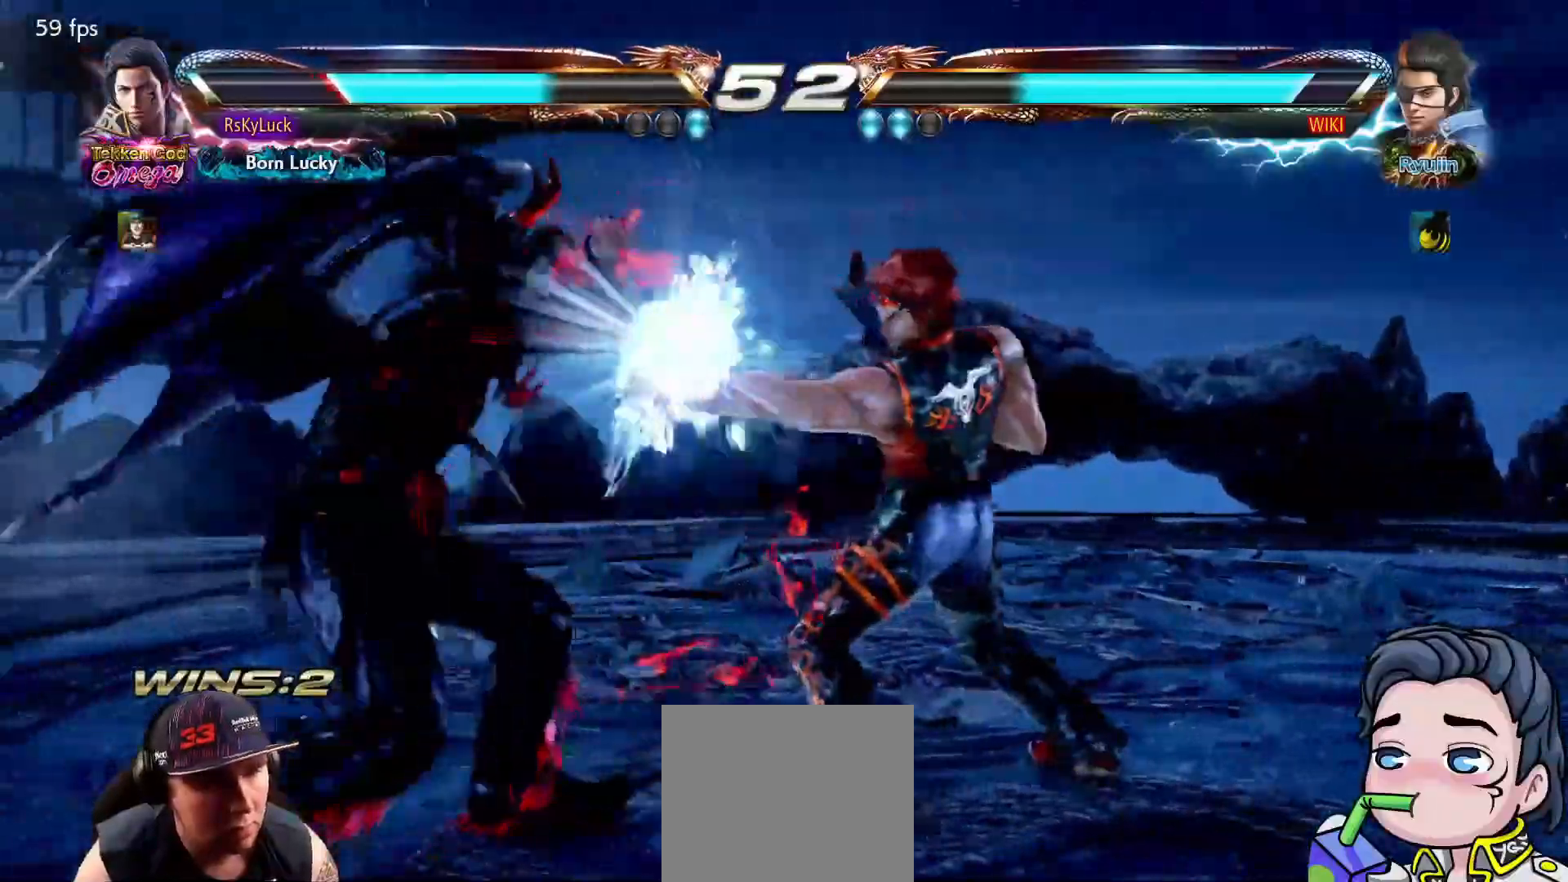
{"dt_ms": 500, "buttons": [], "right_stick": "center", "events": [[33, "DPAD_LEFT", "up"], [167, "SQUARE", "down"], [283, "SQUARE", "up"]]}
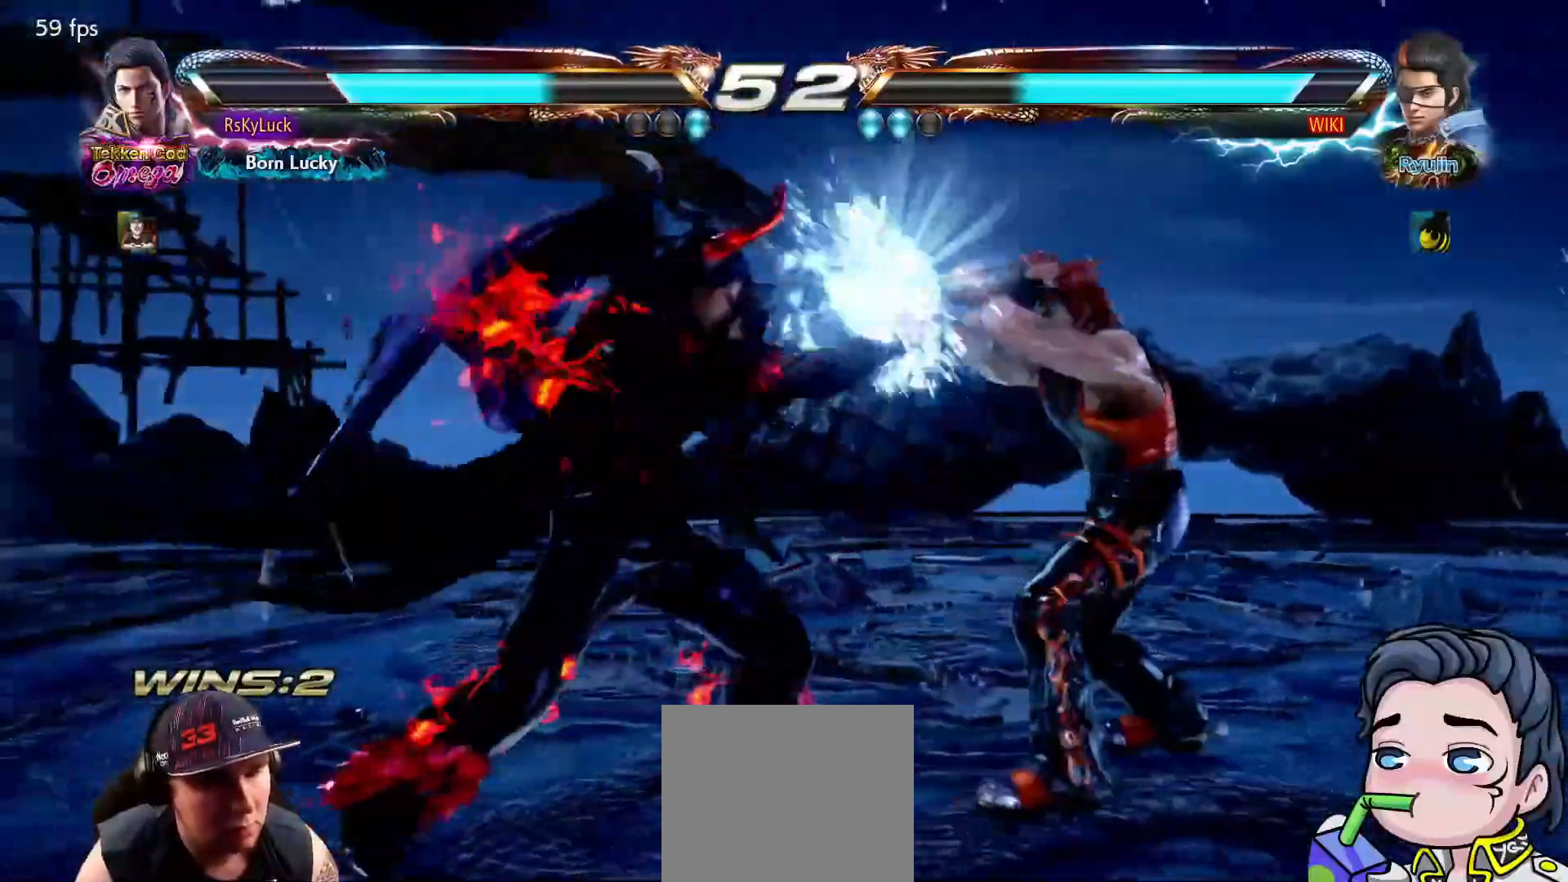
{"dt_ms": 500, "buttons": [], "right_stick": "center", "events": [[17, "DPAD_LEFT", "down"], [100, "CROSS", "down"], [200, "DPAD_LEFT", "up"], [217, "CROSS", "up"]]}
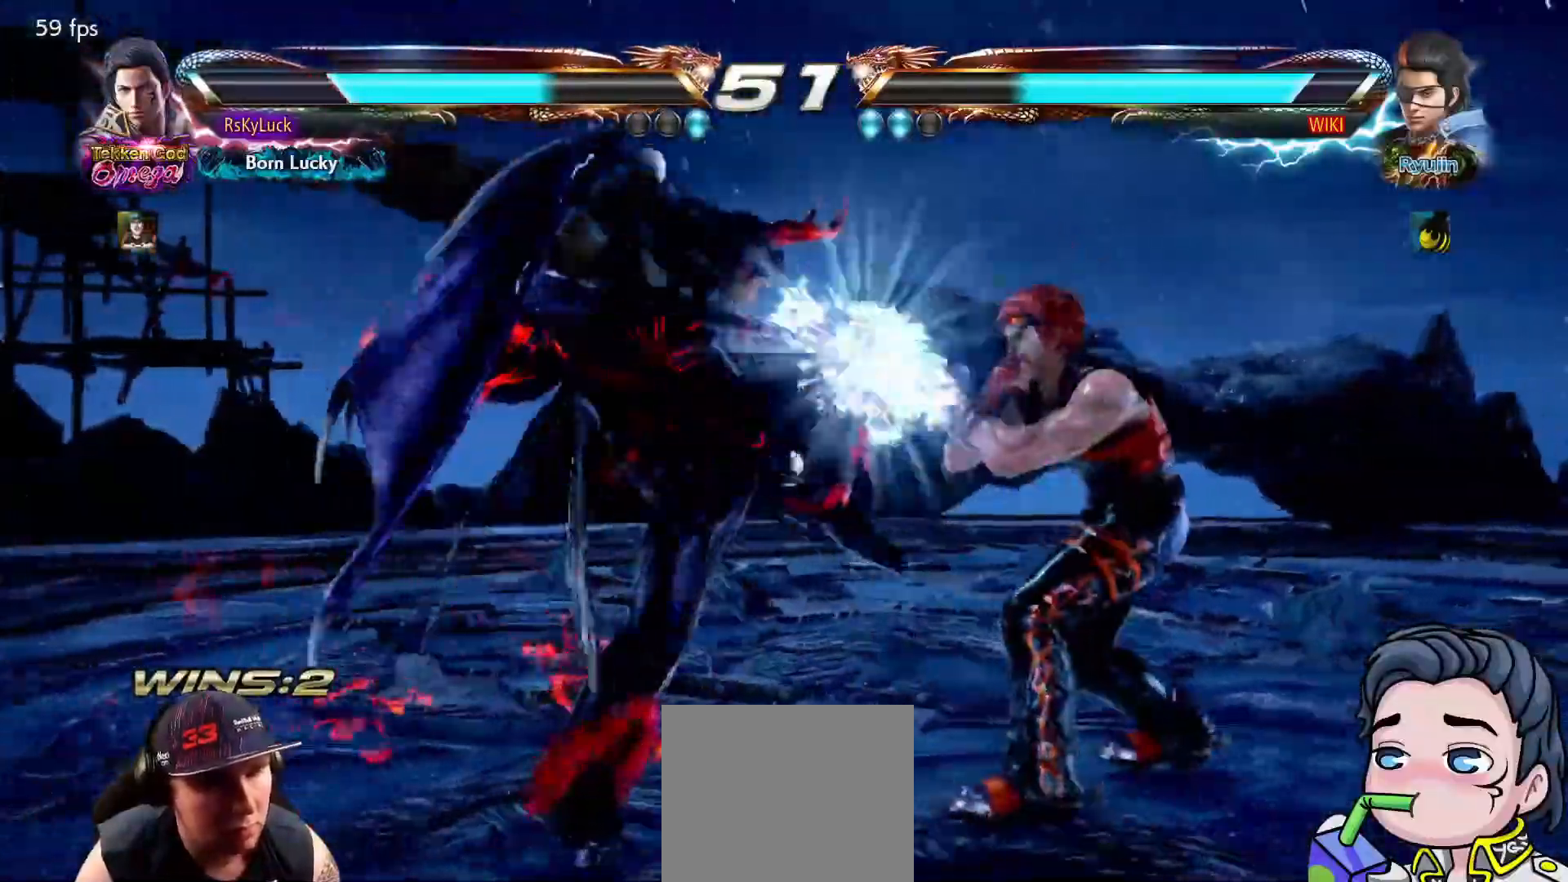
{"dt_ms": 500, "buttons": ["DPAD_DOWN"], "right_stick": "center", "events": [[200, "DPAD_DOWN", "down"], [283, "DPAD_DOWN", "up"], [350, "DPAD_DOWN", "down"]]}
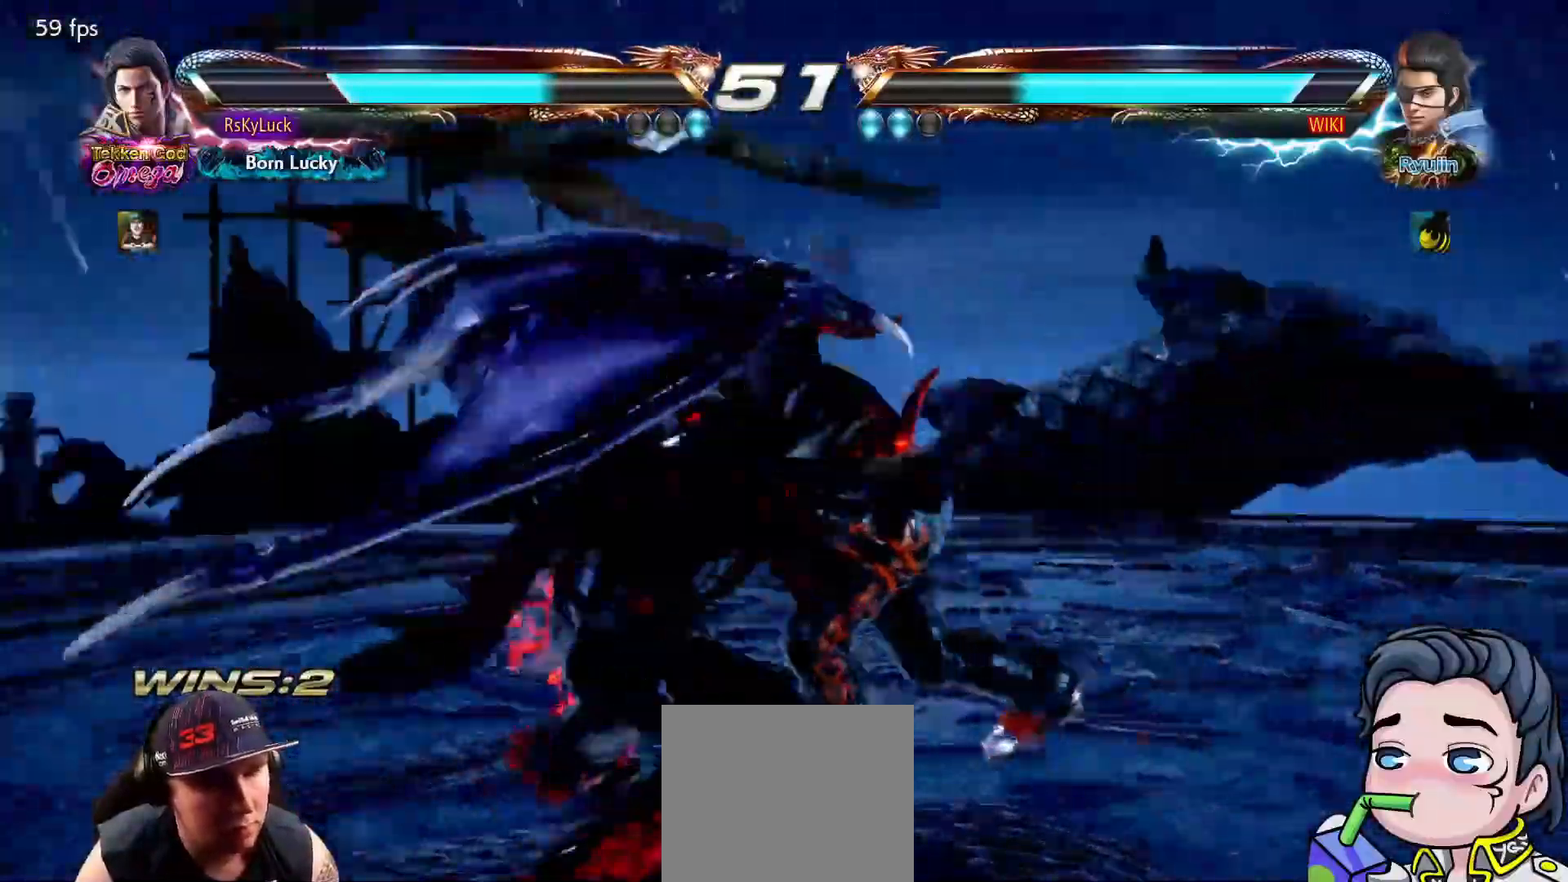
{"dt_ms": 1000, "buttons": [], "right_stick": "center"}
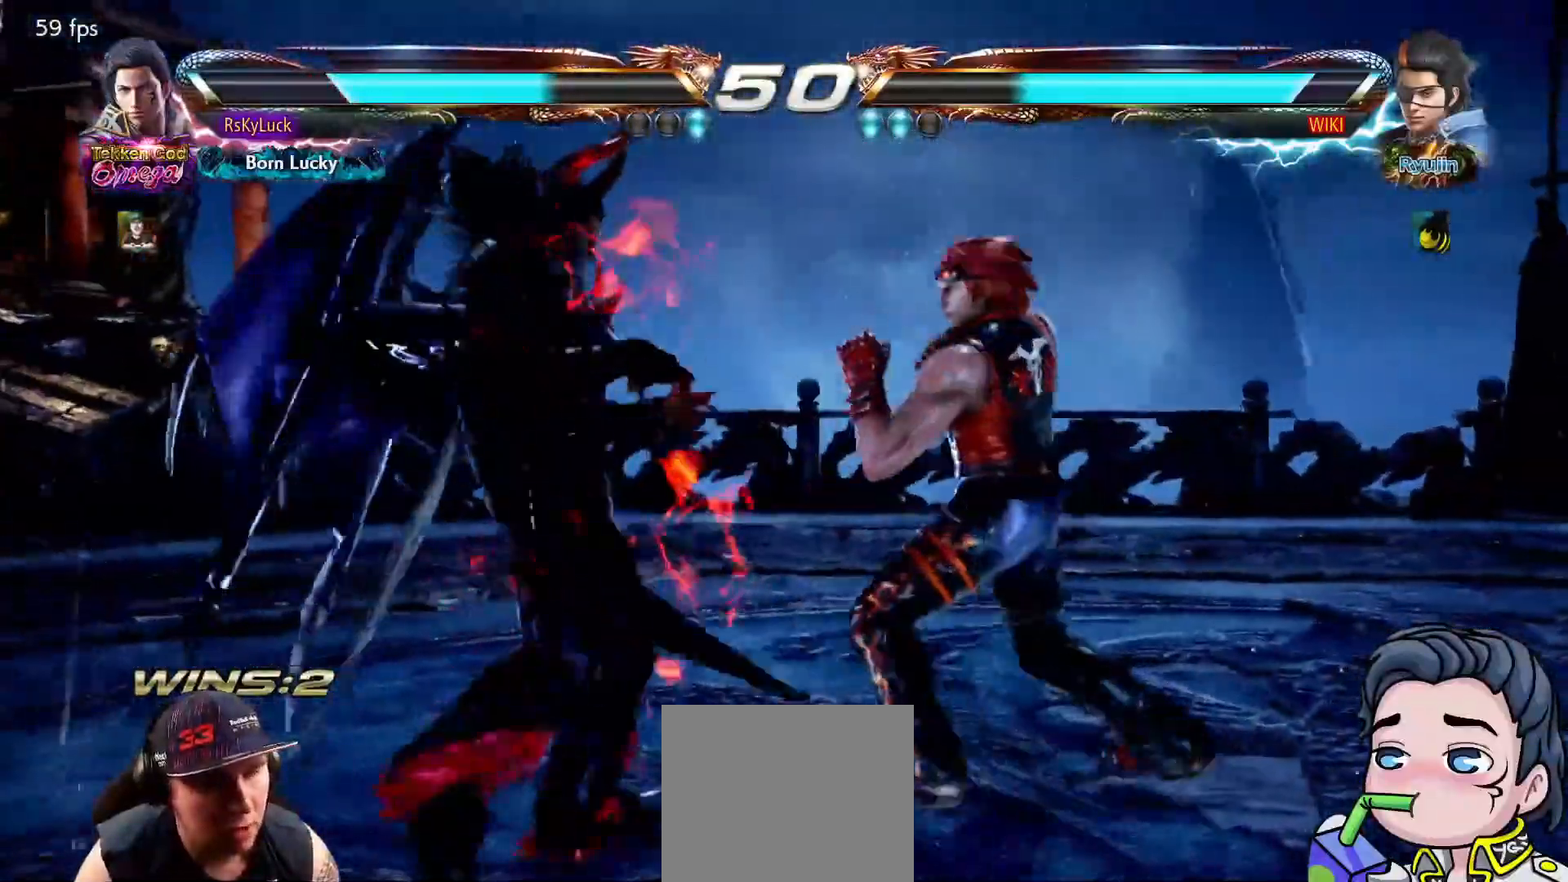
{"dt_ms": 500, "buttons": [], "right_stick": "center", "events": [[250, "DPAD_DOWN", "down"], [367, "DPAD_DOWN", "up"]]}
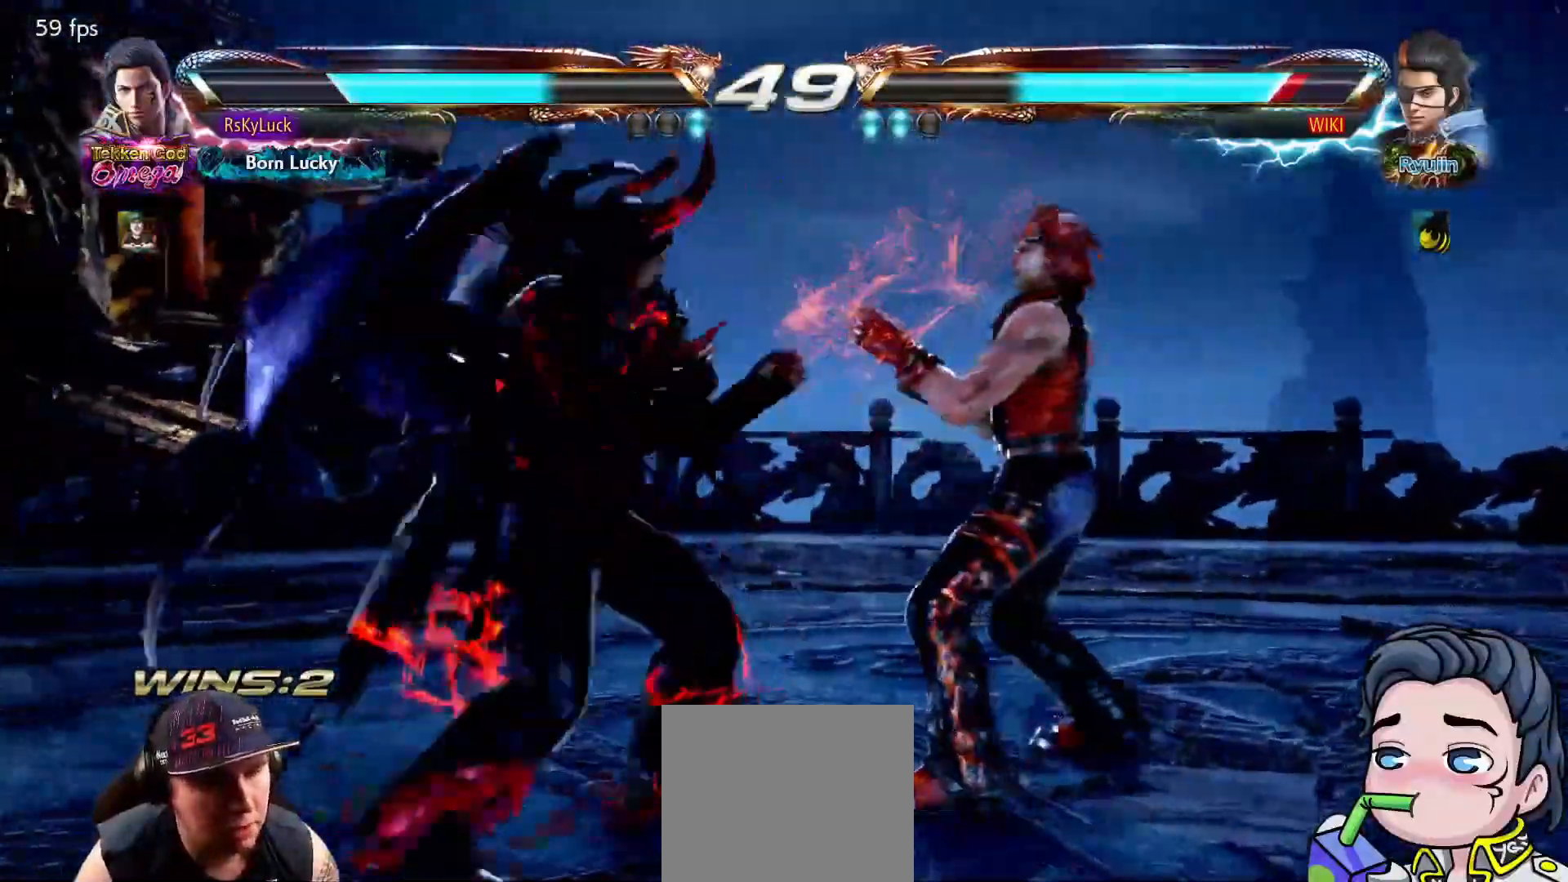
{"dt_ms": 500, "buttons": [], "right_stick": "center", "events": [[117, "CIRCLE", "down"], [283, "CIRCLE", "up"]]}
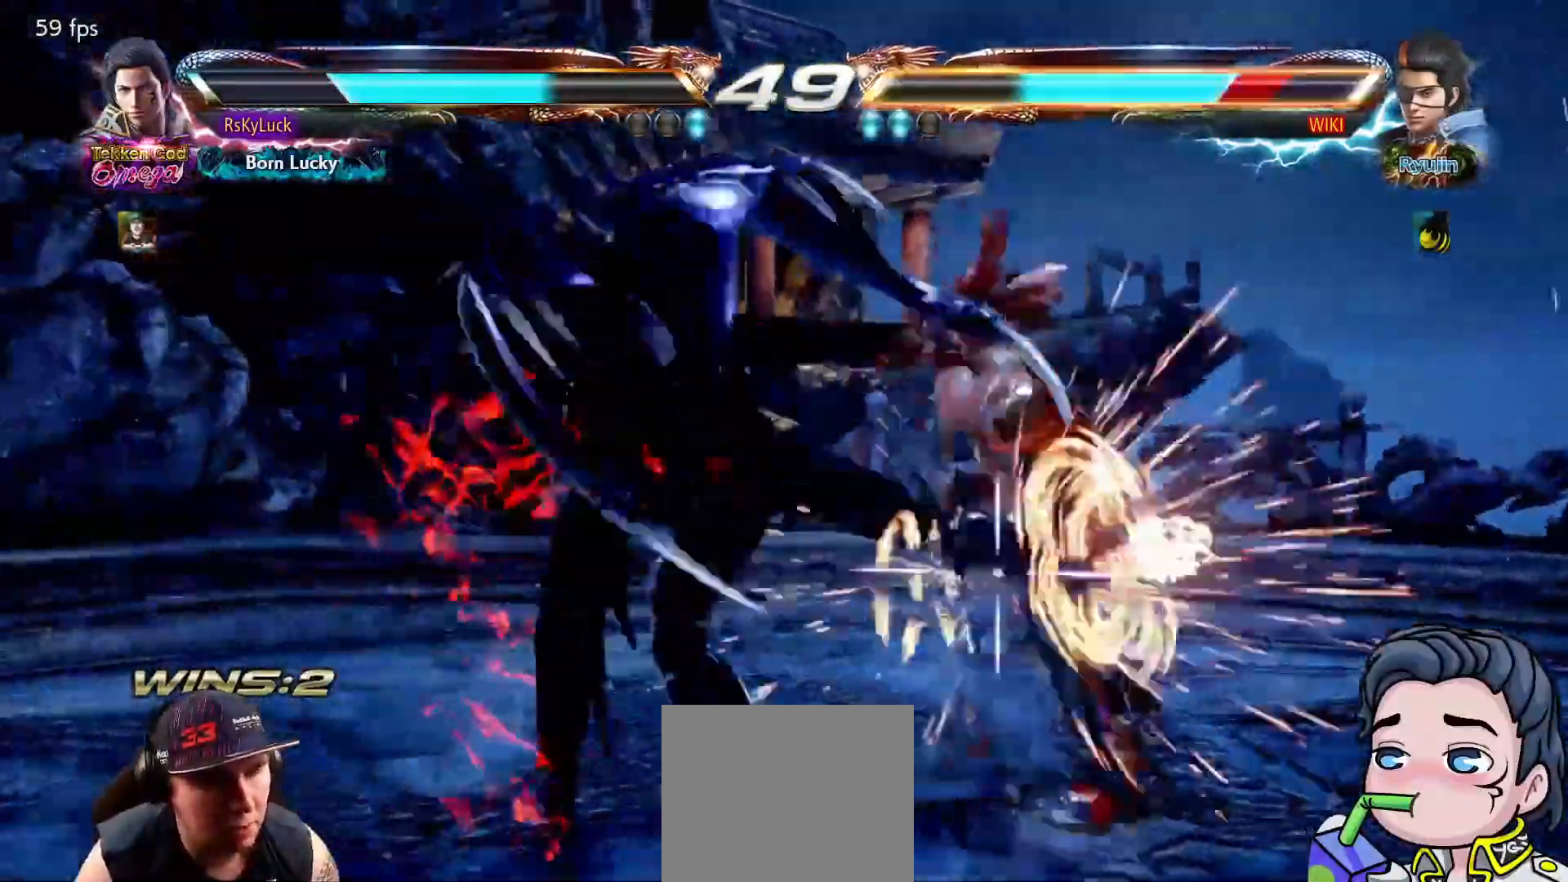
{"dt_ms": 500, "buttons": ["CROSS", "DPAD_RIGHT"], "right_stick": "center", "events": [[267, "DPAD_RIGHT", "down"], [317, "CROSS", "down"], [433, "CROSS", "up"], [483, "CROSS", "down"]]}
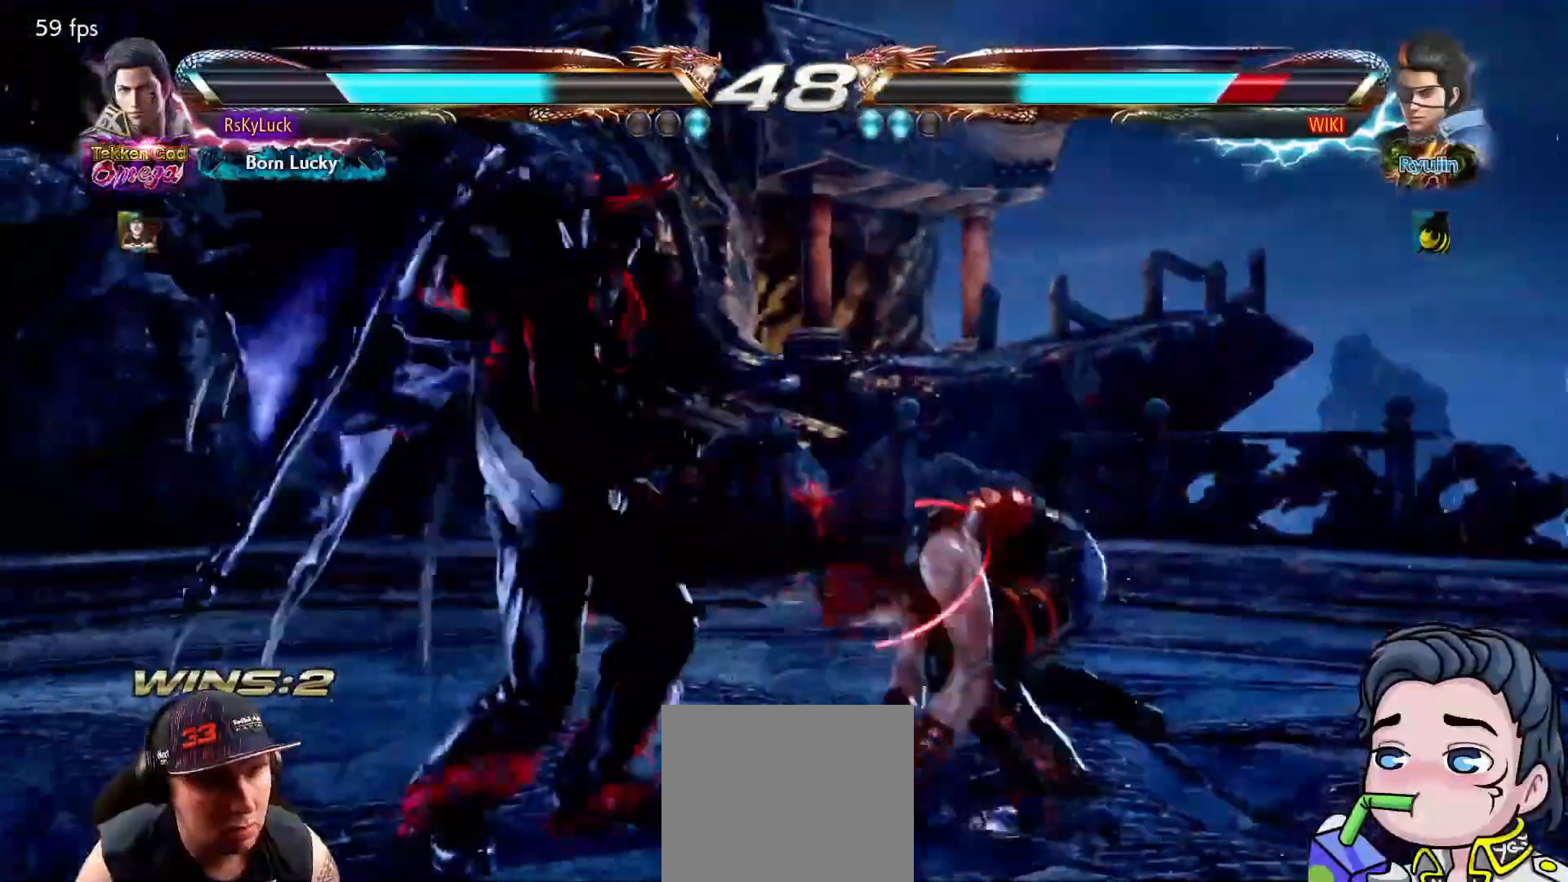
{"dt_ms": 500, "buttons": [], "right_stick": "center", "events": [[150, "DPAD_RIGHT", "up"], [267, "CROSS", "up"]]}
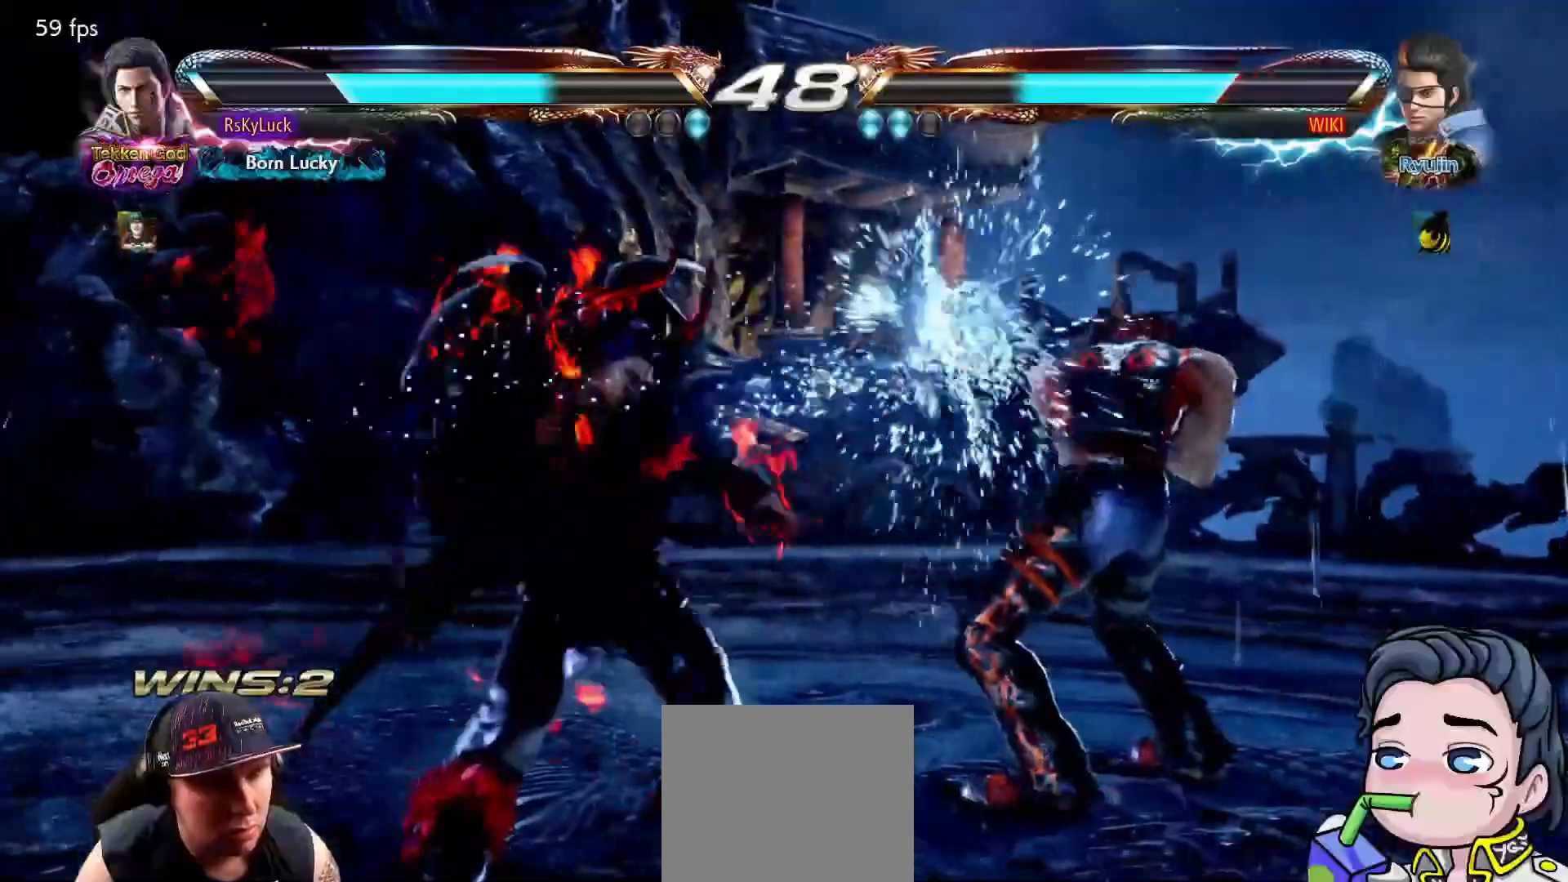
{"dt_ms": 500, "buttons": [], "right_stick": "center", "events": [[133, "SQUARE", "down"], [283, "SQUARE", "up"]]}
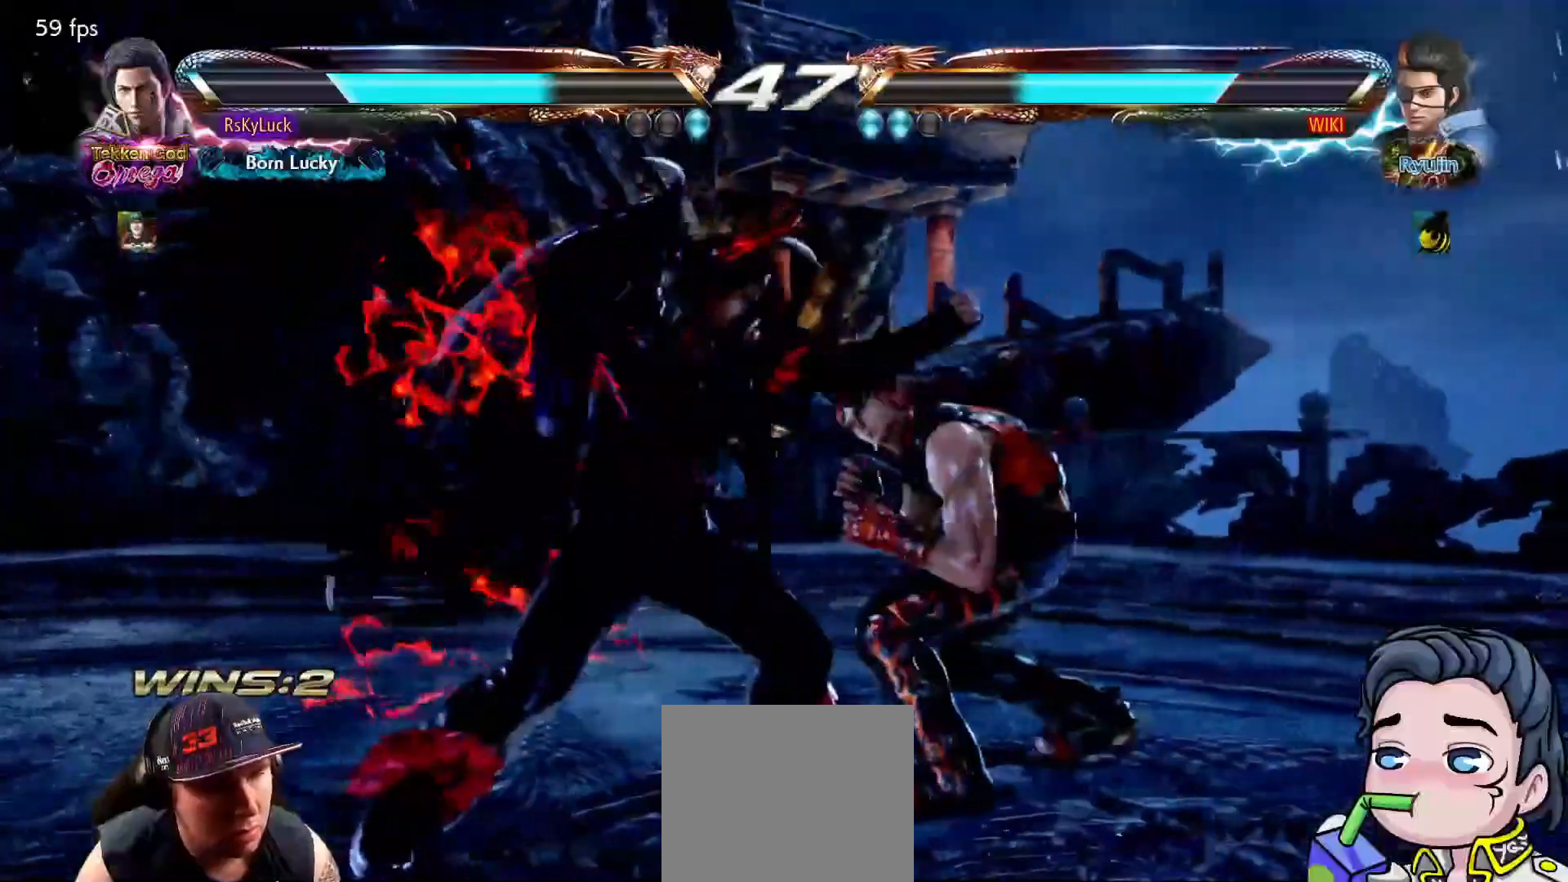
{"dt_ms": 500, "buttons": [], "right_stick": "center", "events": [[50, "DPAD_DOWN", "down"], [67, "DPAD_RIGHT", "down"], [100, "CROSS", "down"], [267, "CROSS", "up"], [267, "DPAD_RIGHT", "up"], [300, "DPAD_DOWN", "up"], [317, "DPAD_LEFT", "down"], [450, "DPAD_LEFT", "up"]]}